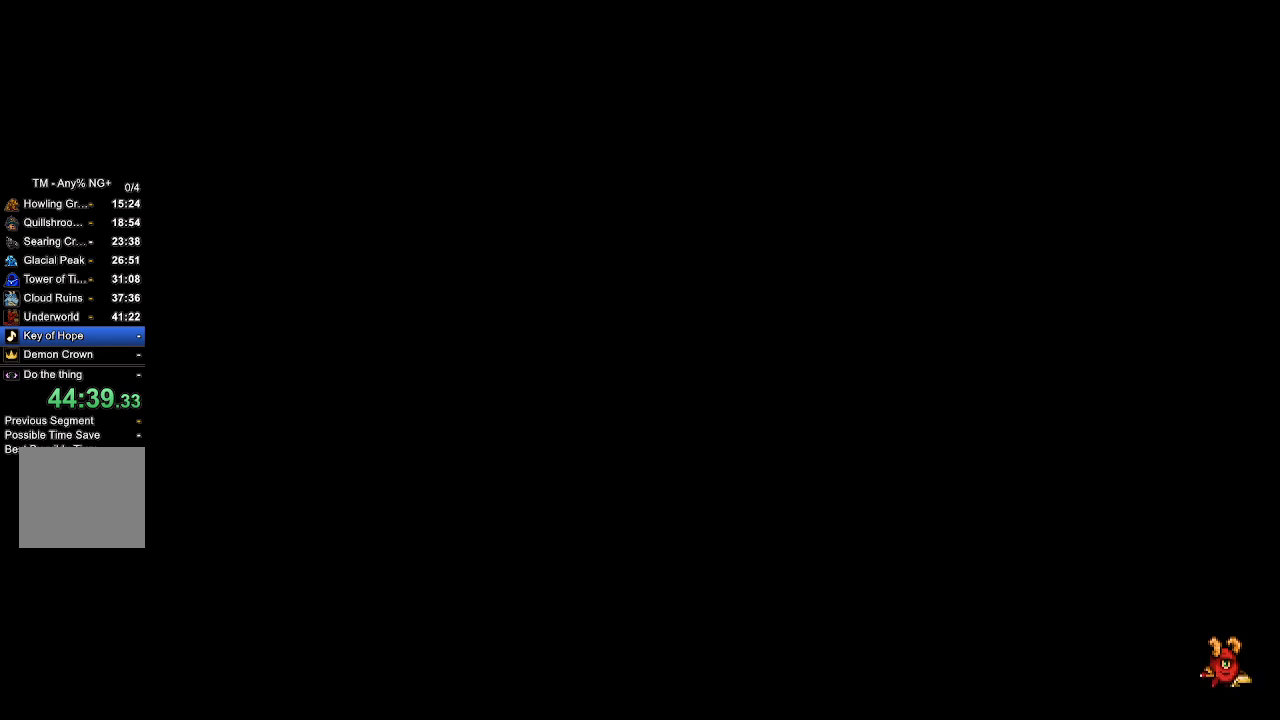
Gameplay with a controller (PlayStation layout); each line is a JSON object with the inputs held at the frame after it. "events" lists button and stick changes between this image and that frame as [ms after this image, input, new state], when the widget could be followed in between. Not read: R1.
{"buttons": ["CROSS", "R2"], "left_stick": "center", "right_stick": "center", "events": []}
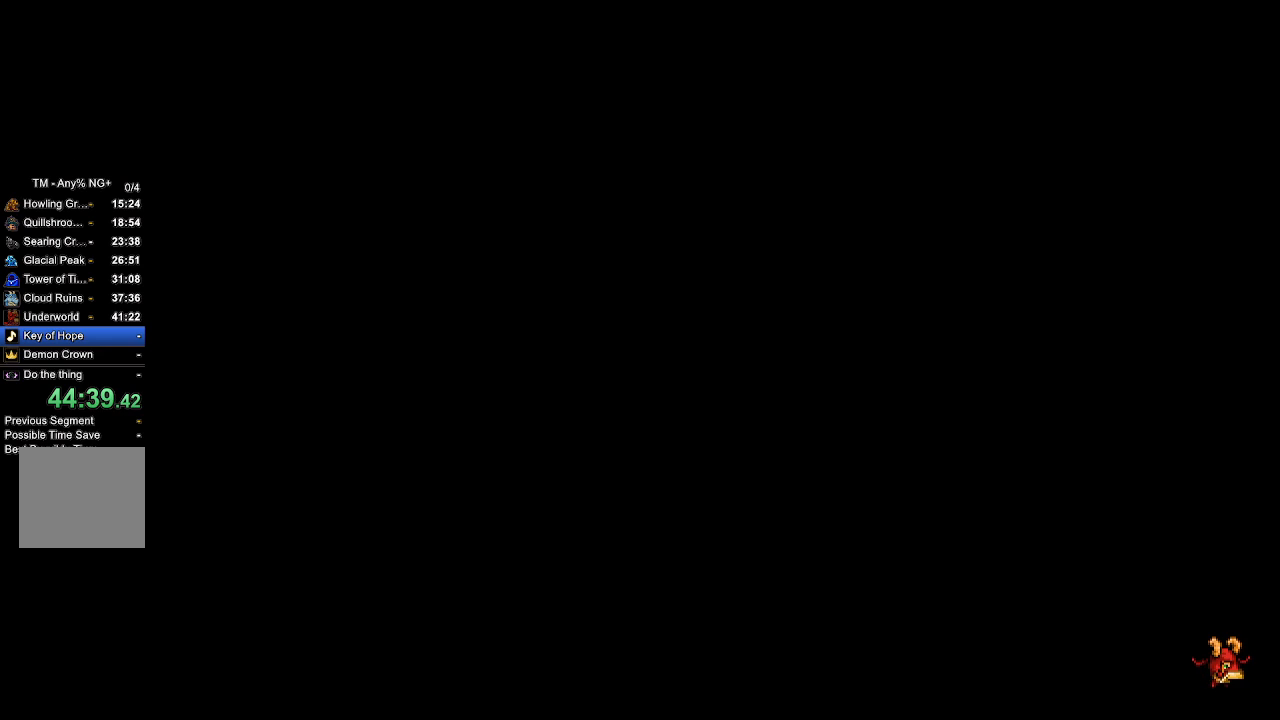
{"buttons": ["CROSS", "R2"], "left_stick": "center", "right_stick": "center", "events": []}
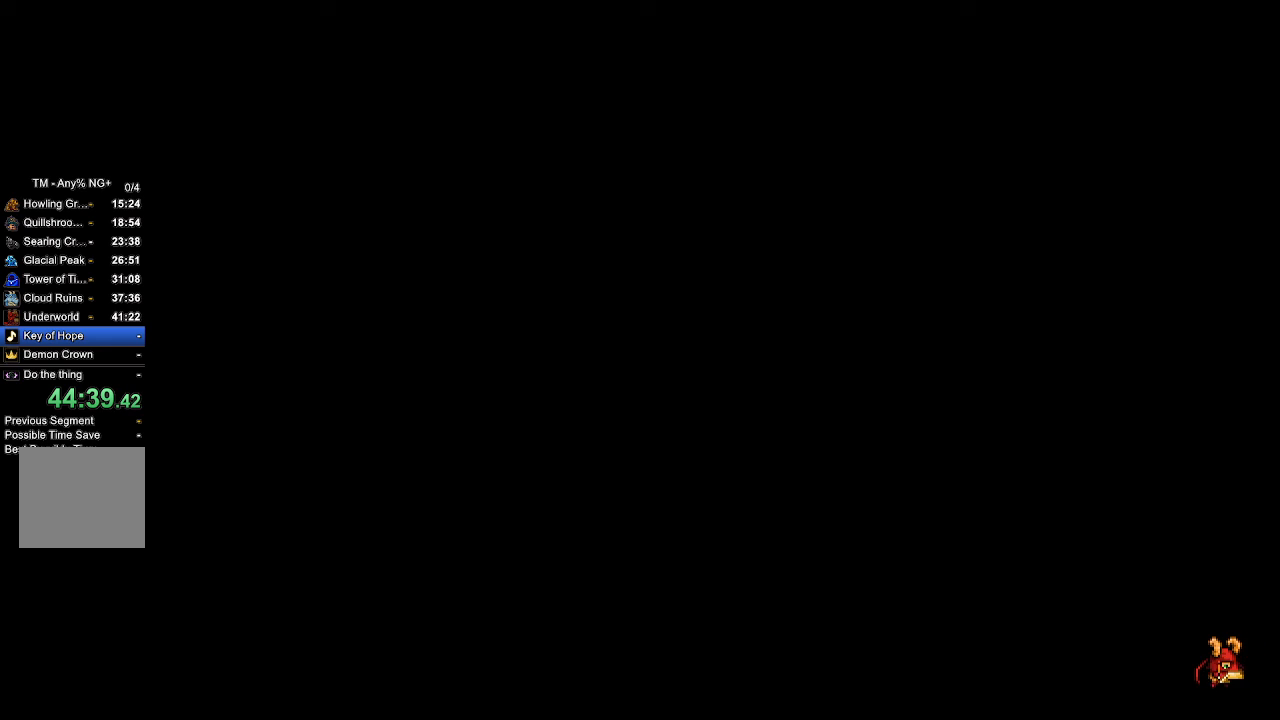
{"buttons": ["CROSS", "R2"], "left_stick": "center", "right_stick": "center", "events": []}
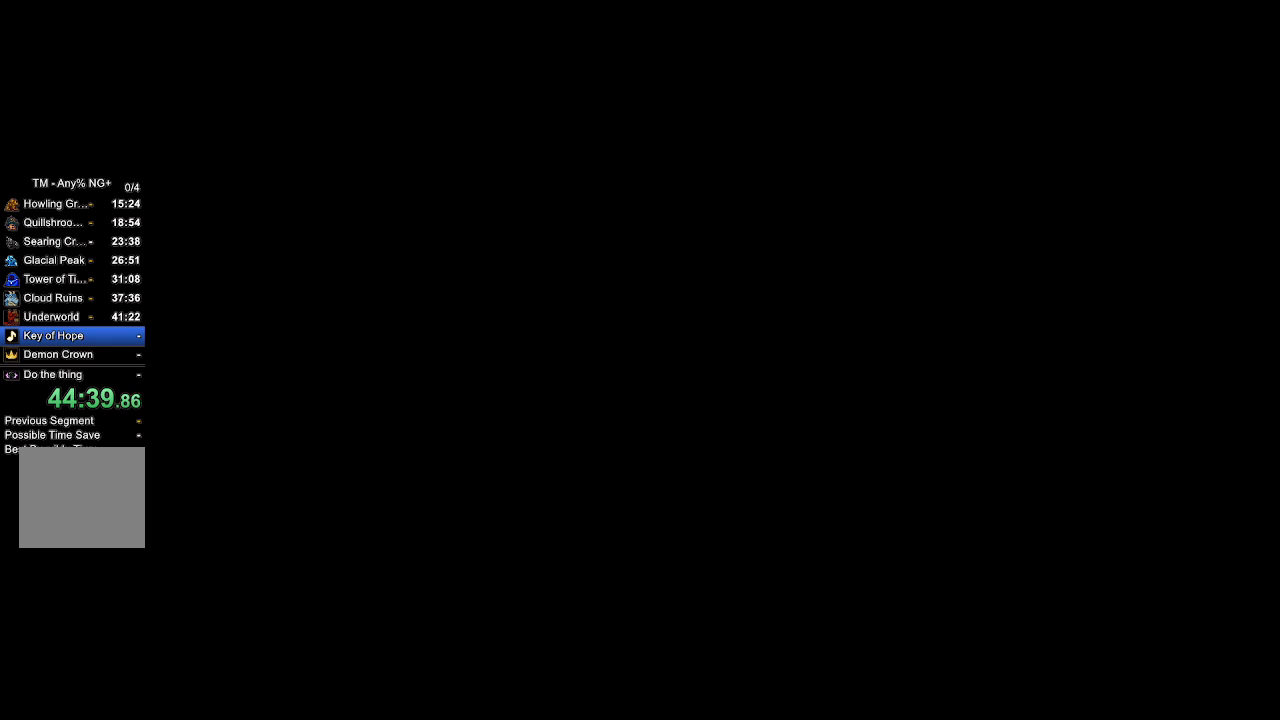
{"buttons": ["CROSS", "R2"], "left_stick": "center", "right_stick": "center", "events": []}
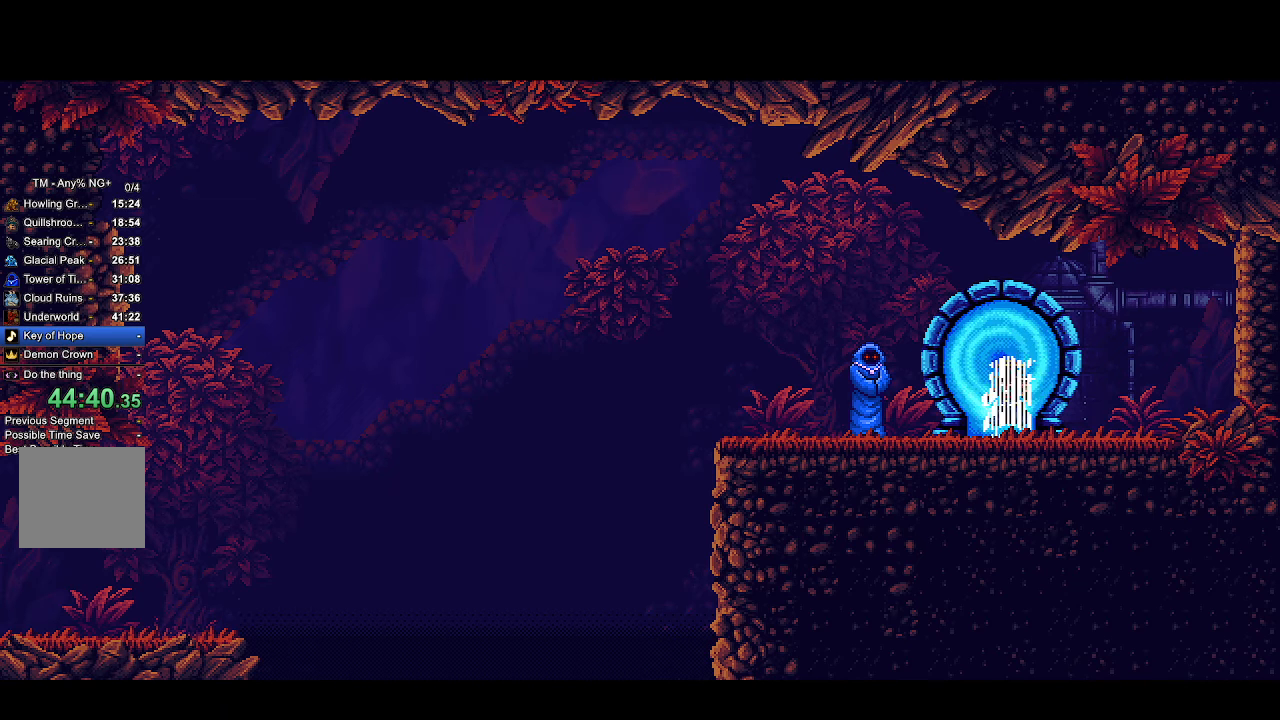
{"buttons": ["CROSS", "R2"], "left_stick": "center", "right_stick": "center", "events": []}
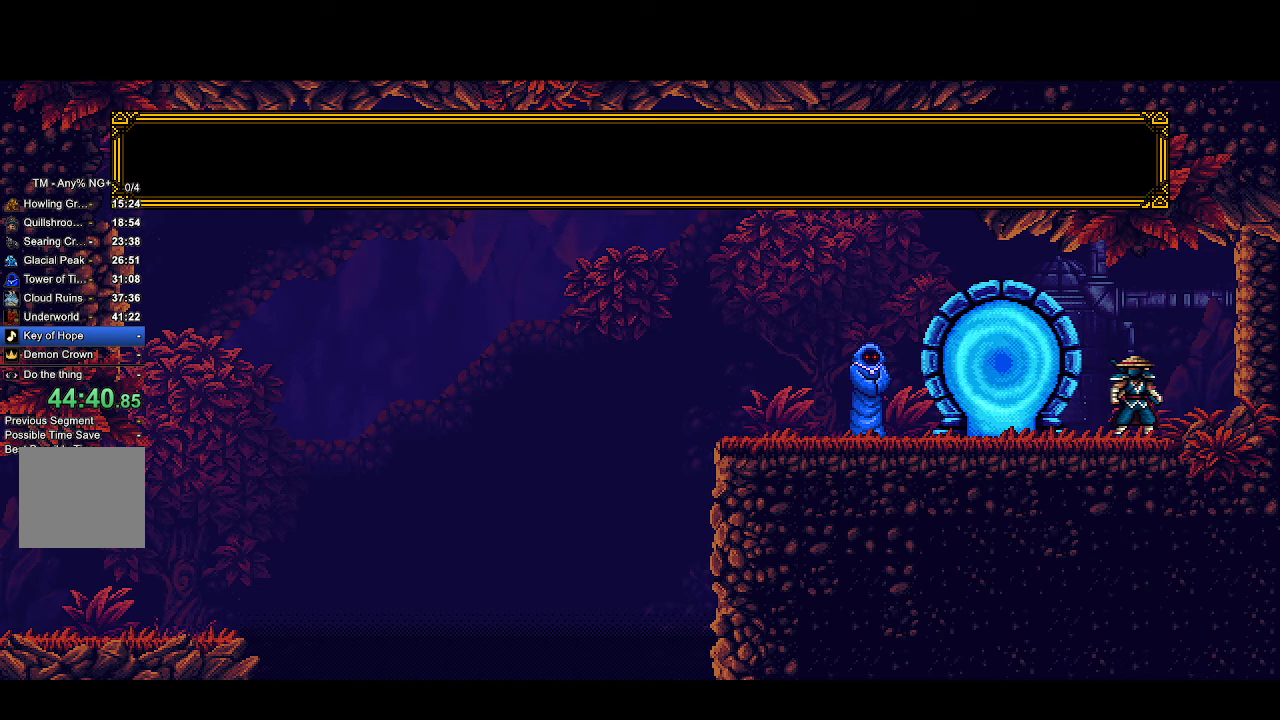
{"buttons": ["CROSS", "R2"], "left_stick": "center", "right_stick": "center", "events": []}
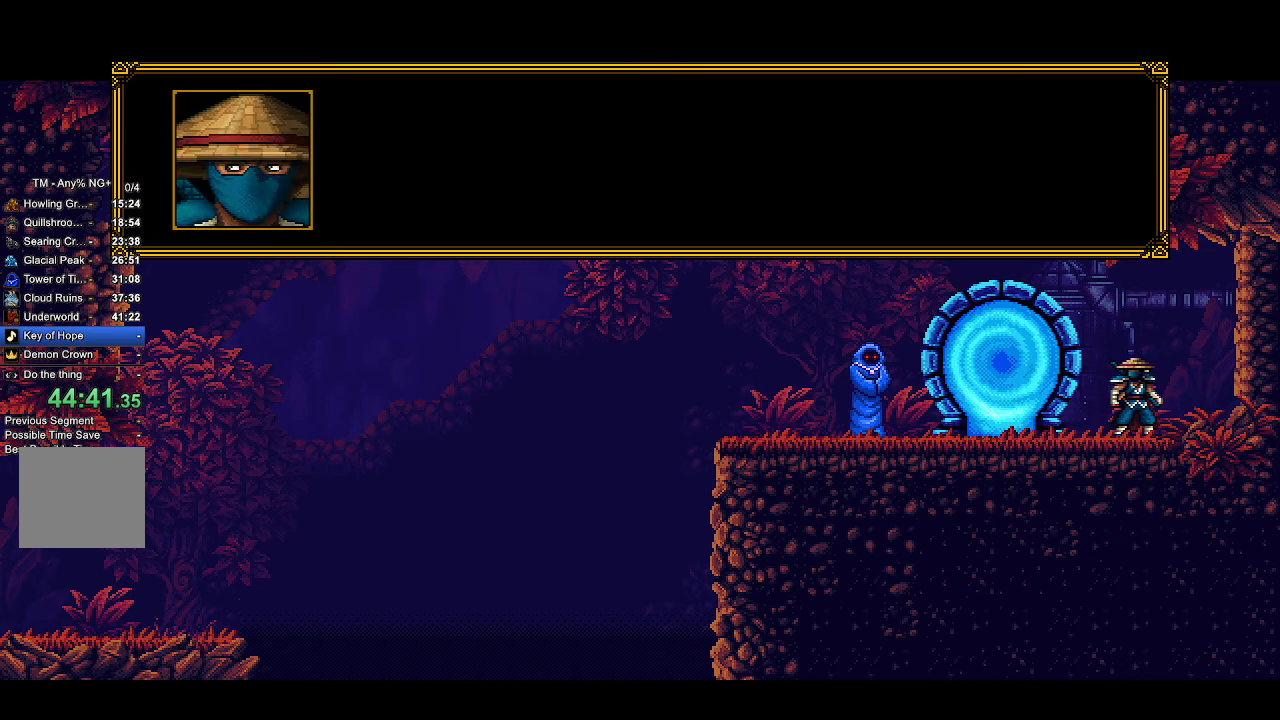
{"buttons": ["CROSS", "R2"], "left_stick": "center", "right_stick": "center", "events": []}
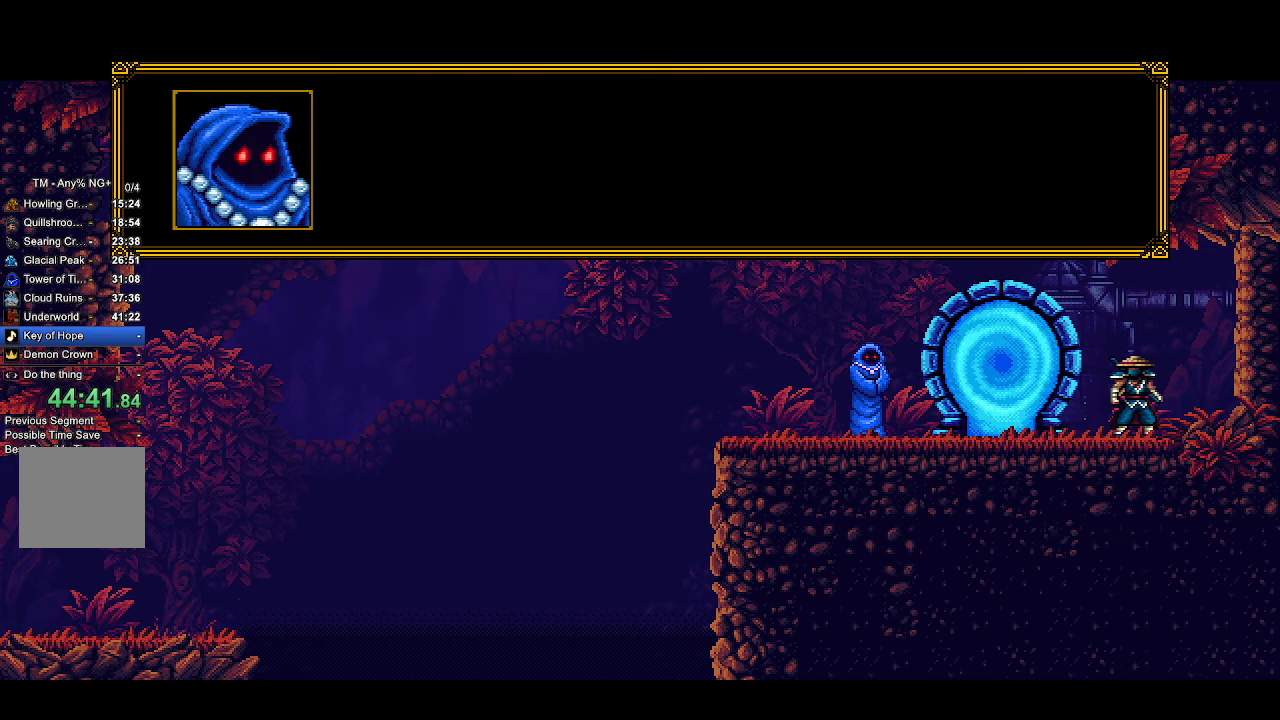
{"buttons": ["CROSS", "R2"], "left_stick": "center", "right_stick": "center", "events": []}
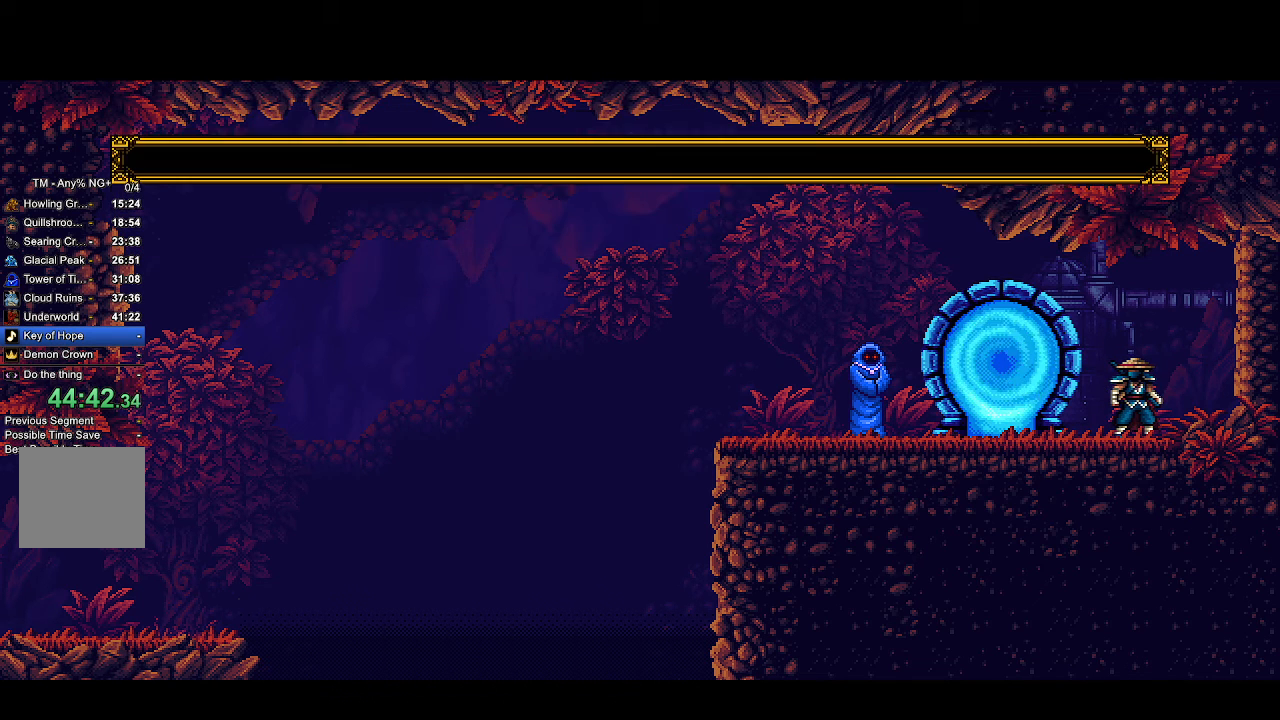
{"buttons": ["CROSS", "R2"], "left_stick": "center", "right_stick": "center", "events": []}
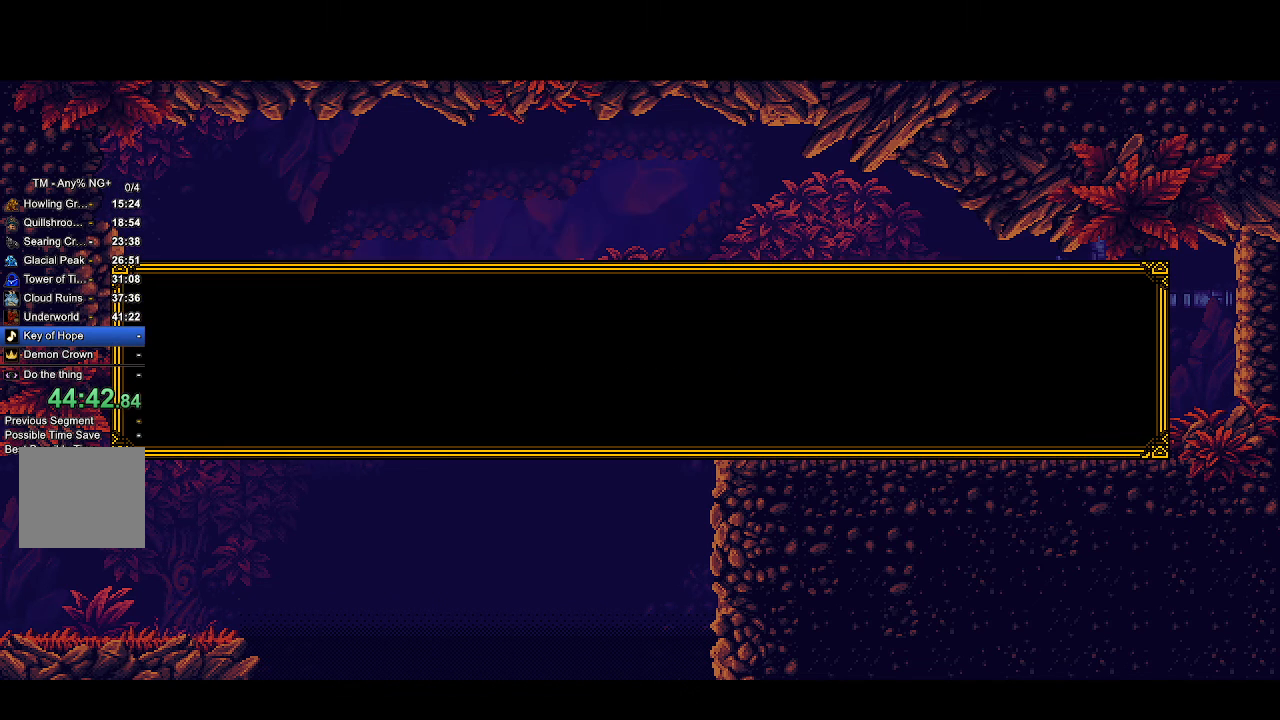
{"buttons": ["CROSS", "R2"], "left_stick": "center", "right_stick": "center", "events": []}